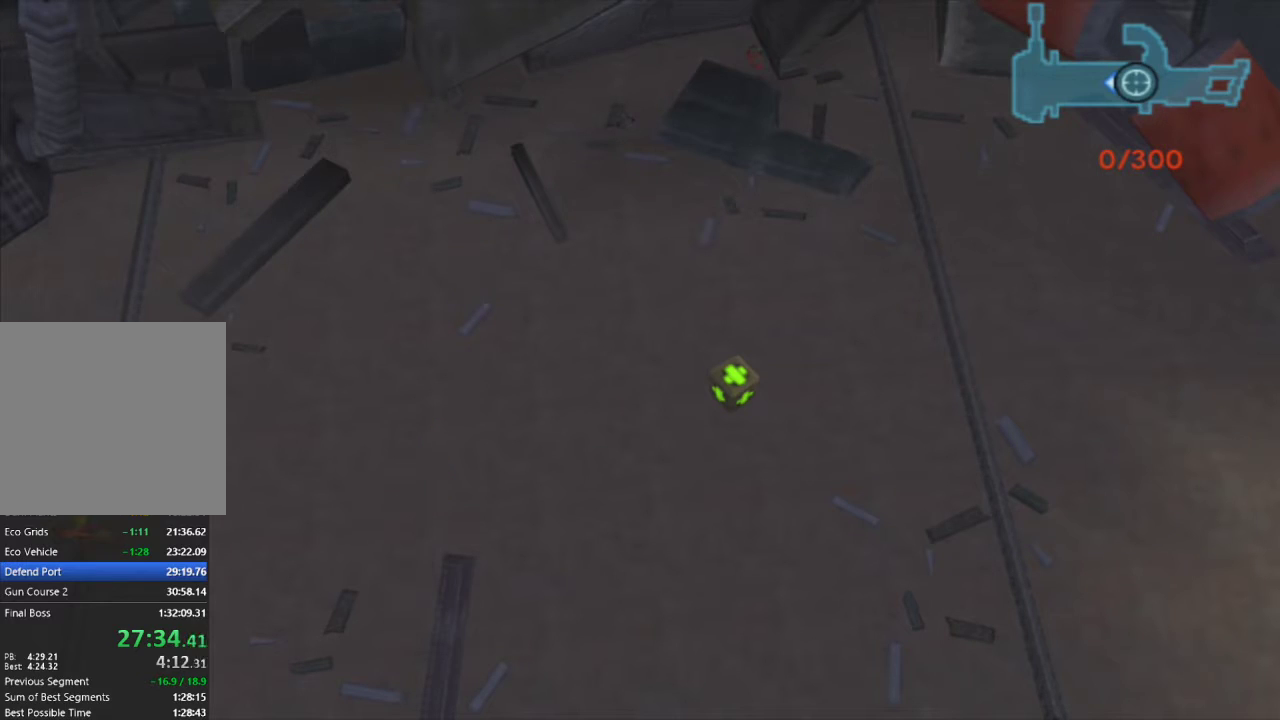
Gameplay with a controller (PlayStation layout); each line is a JSON object with the inputs held at the frame after it. "events" lists button and stick changes between this image and that frame as [ms after this image, input, new state], when the widget could be followed in between.
{"buttons": [], "left_stick": "center", "right_stick": "center", "events": []}
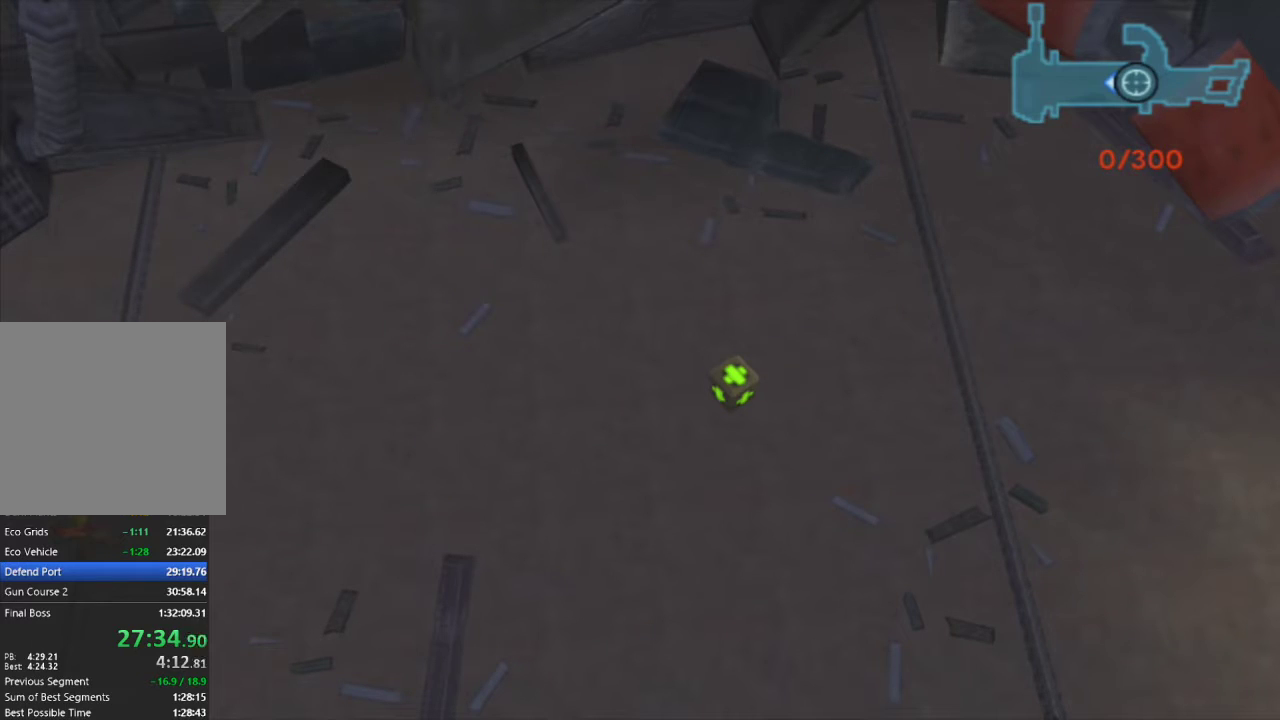
{"buttons": [], "left_stick": "center", "right_stick": "center", "events": []}
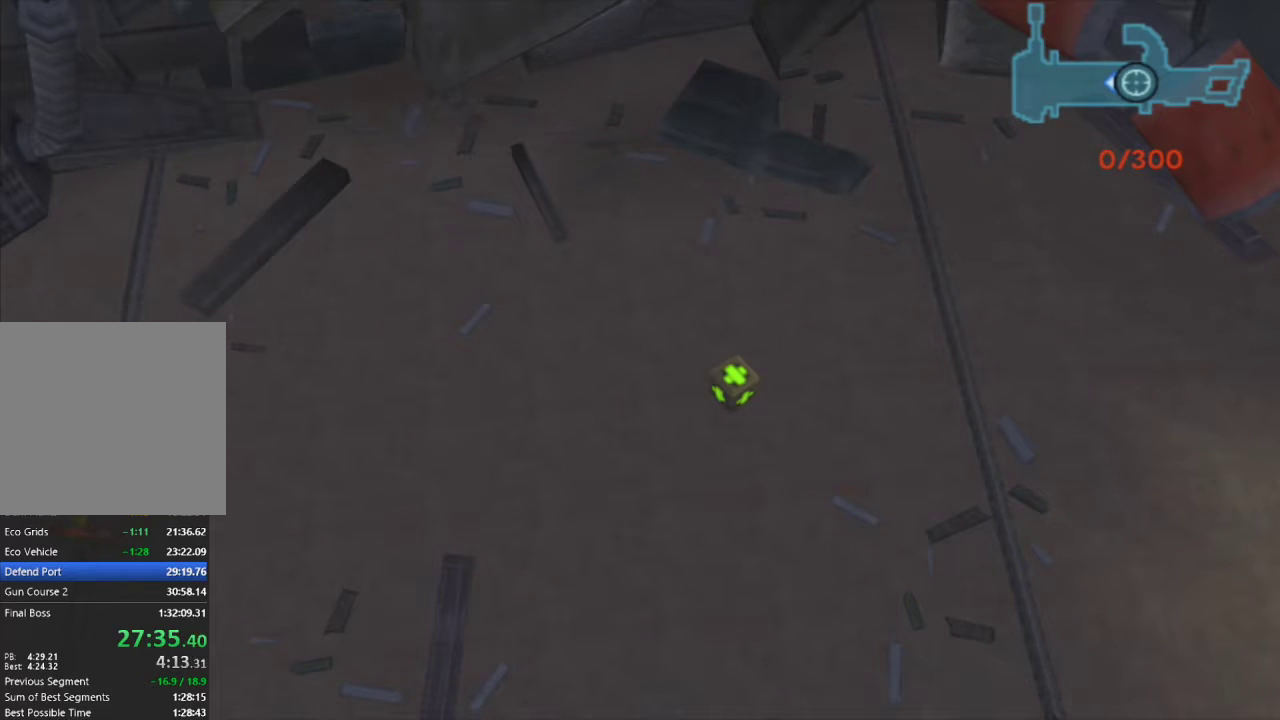
{"buttons": [], "left_stick": "center", "right_stick": "center", "events": []}
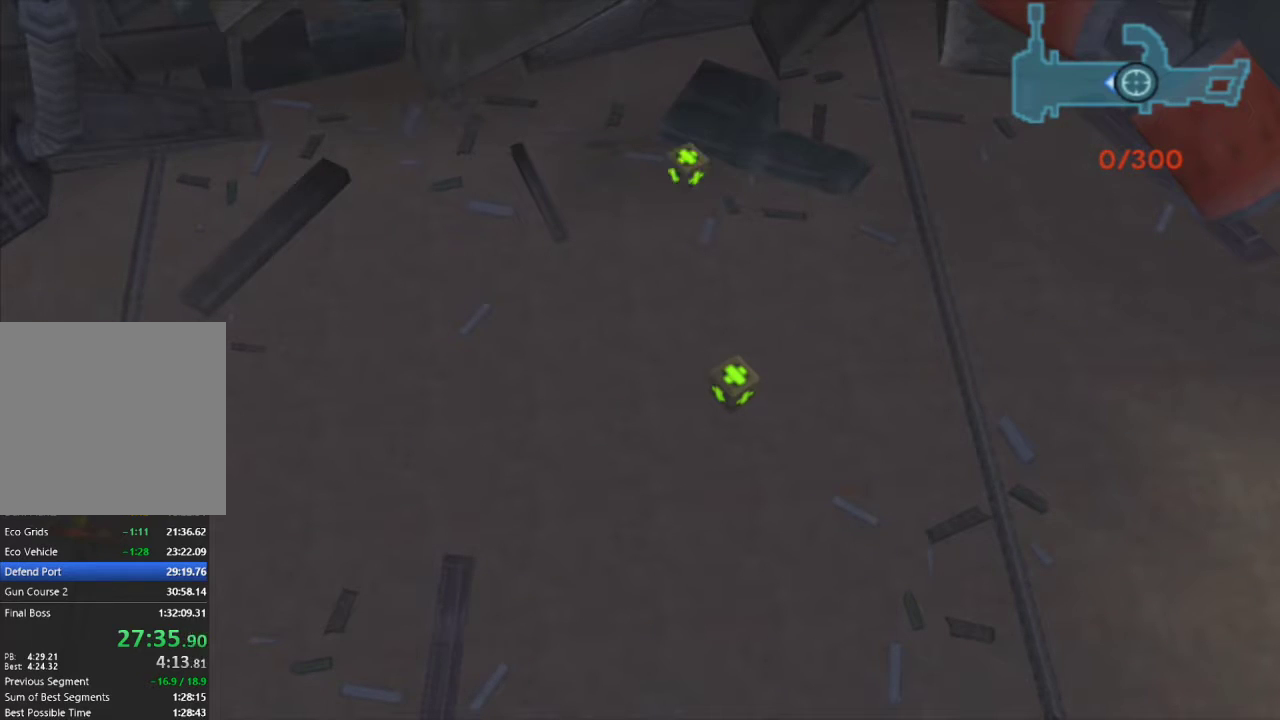
{"buttons": [], "left_stick": "center", "right_stick": "center", "events": []}
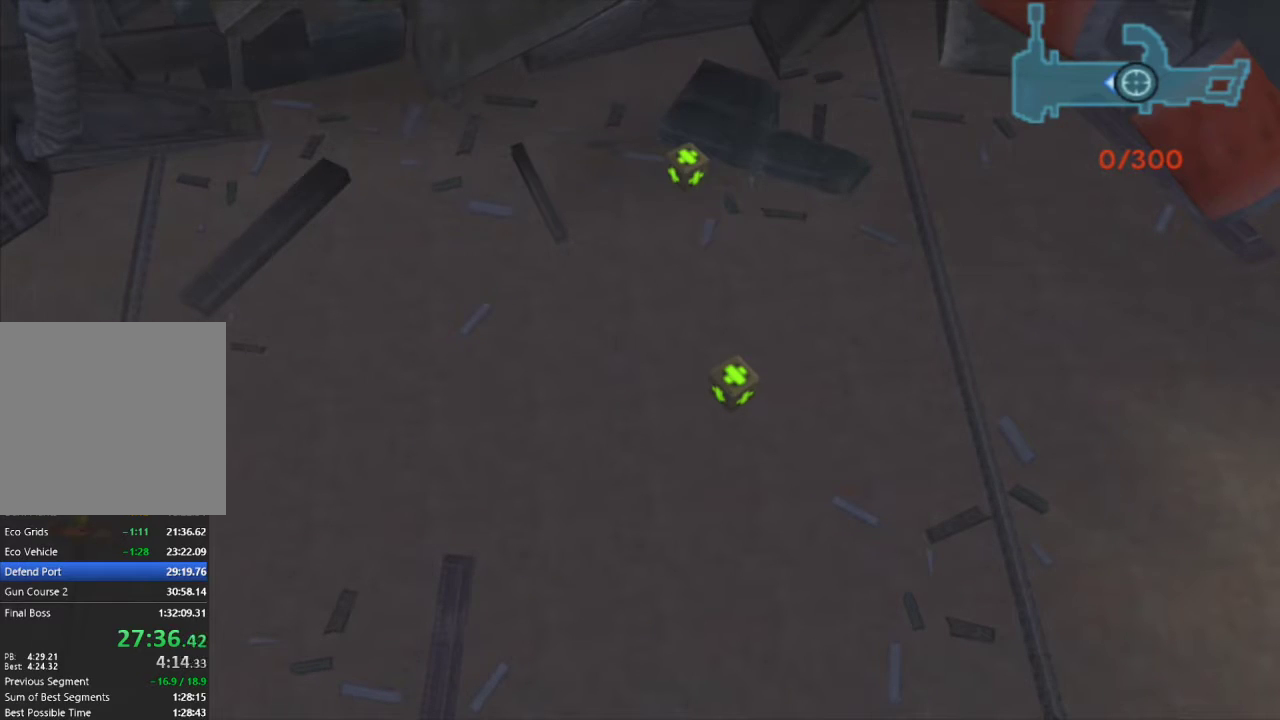
{"buttons": [], "left_stick": "center", "right_stick": "center", "events": []}
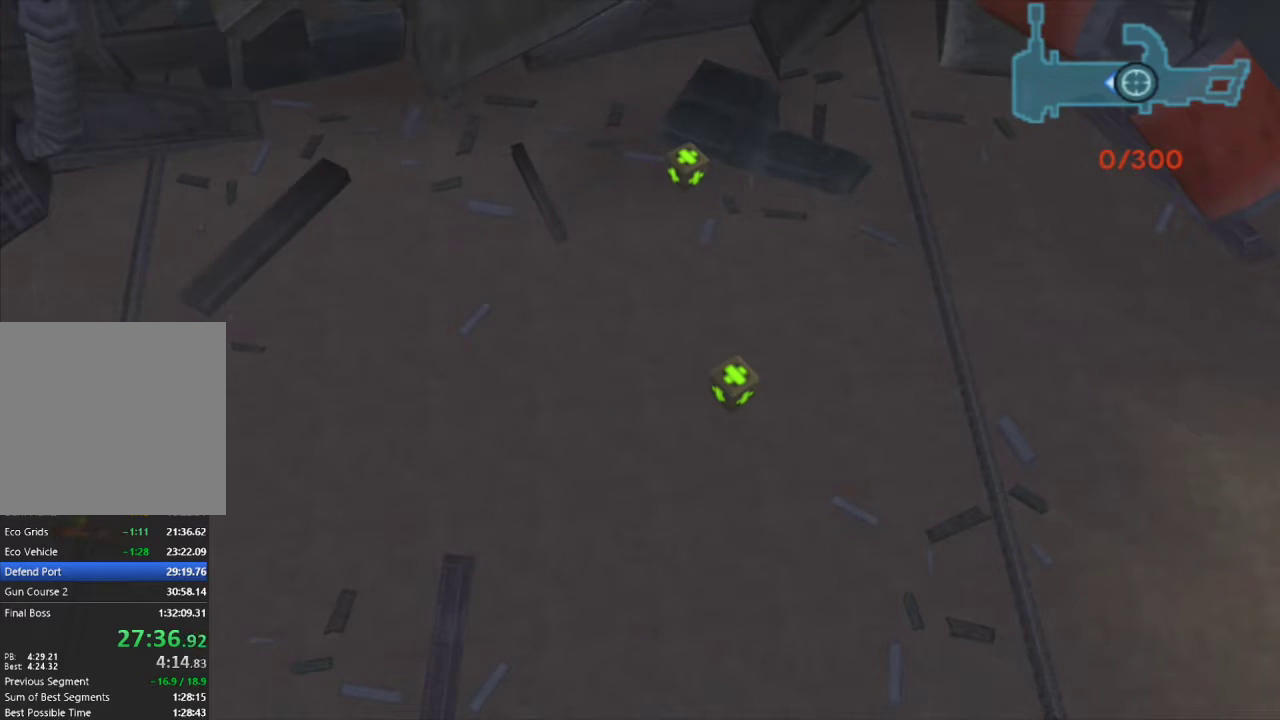
{"buttons": [], "left_stick": "center", "right_stick": "center", "events": []}
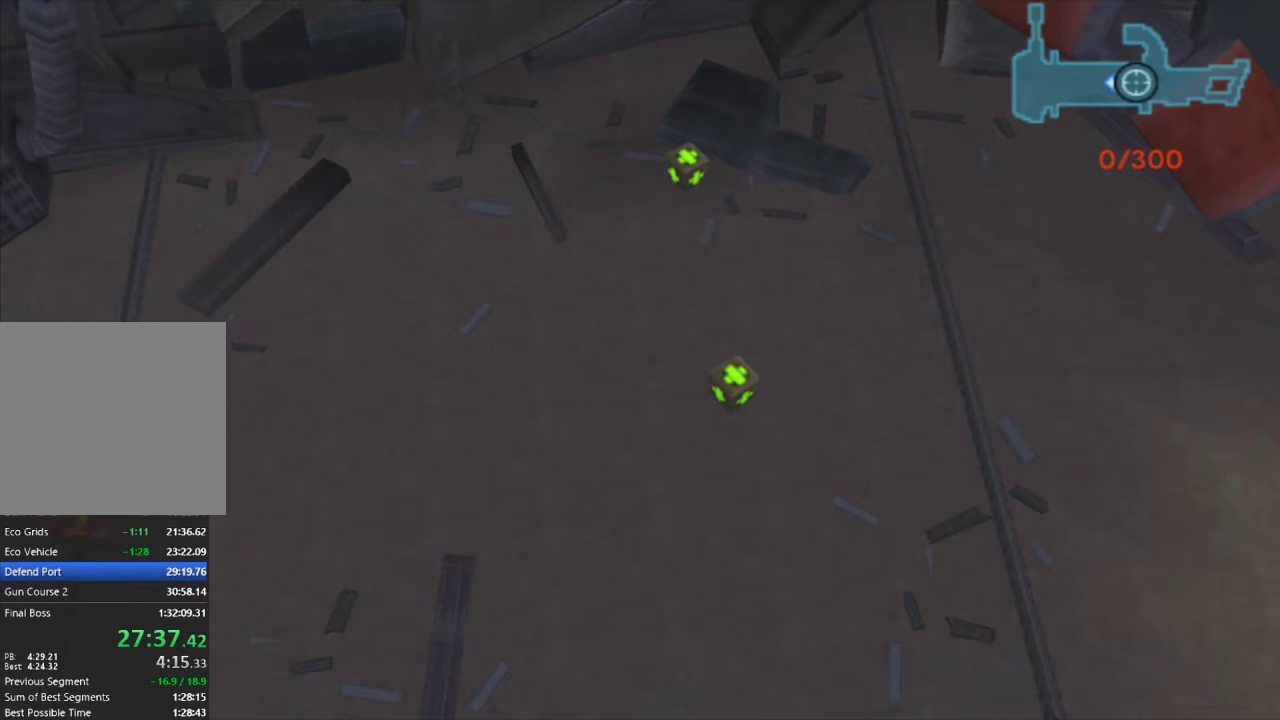
{"buttons": [], "left_stick": "left", "right_stick": "center", "events": [[500, "left_stick", "left"]]}
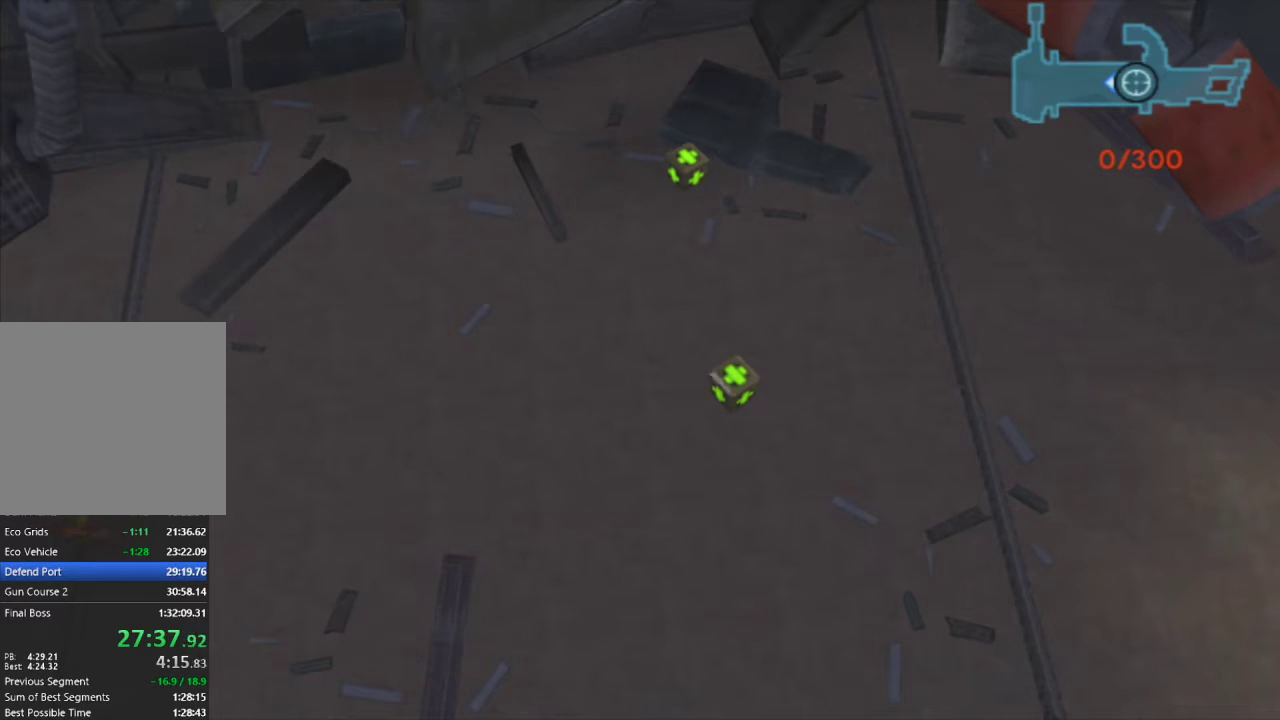
{"buttons": [], "left_stick": "left", "right_stick": "center", "events": []}
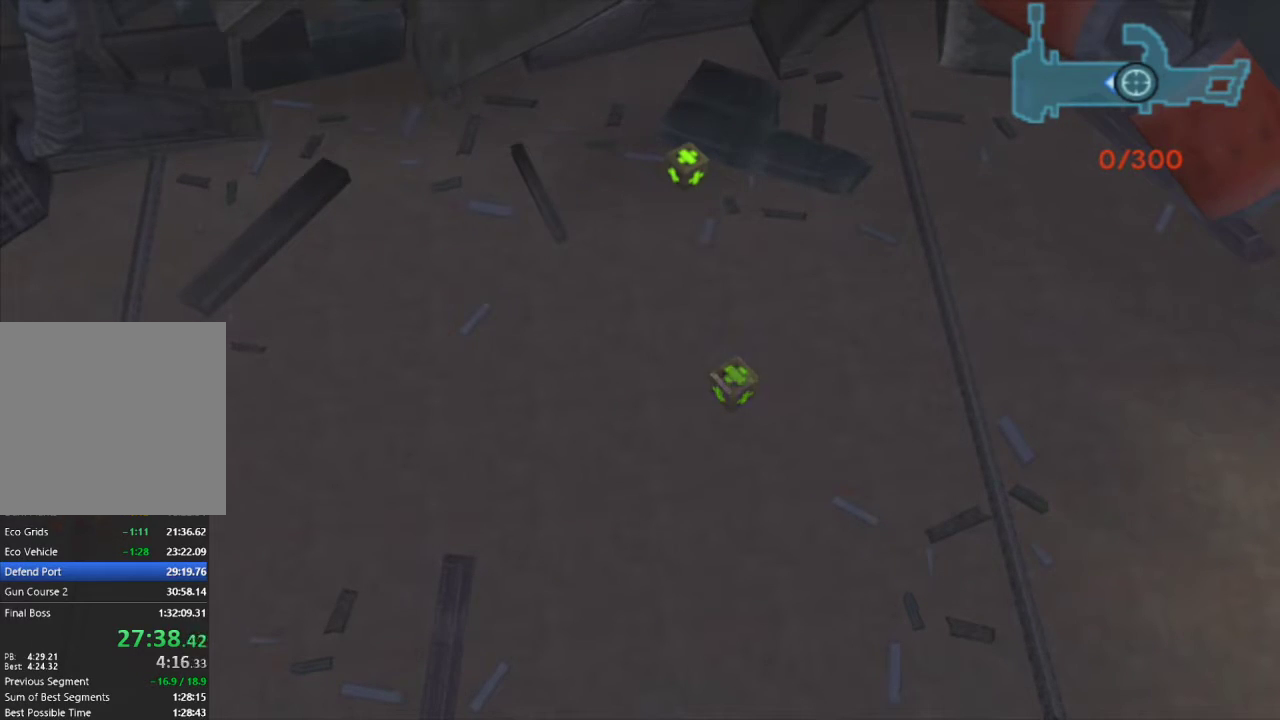
{"buttons": [], "left_stick": "left", "right_stick": "center", "events": []}
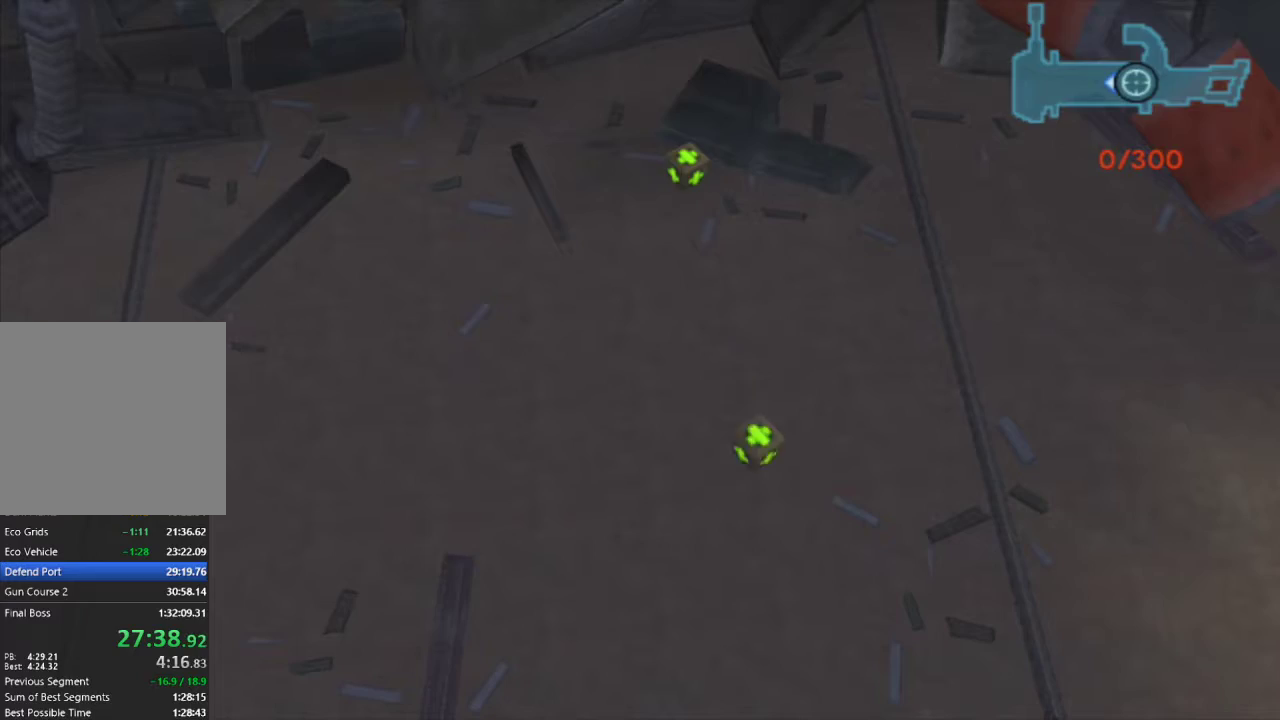
{"buttons": ["SQUARE"], "left_stick": "left", "right_stick": "center", "events": [[483, "SQUARE", "down"]]}
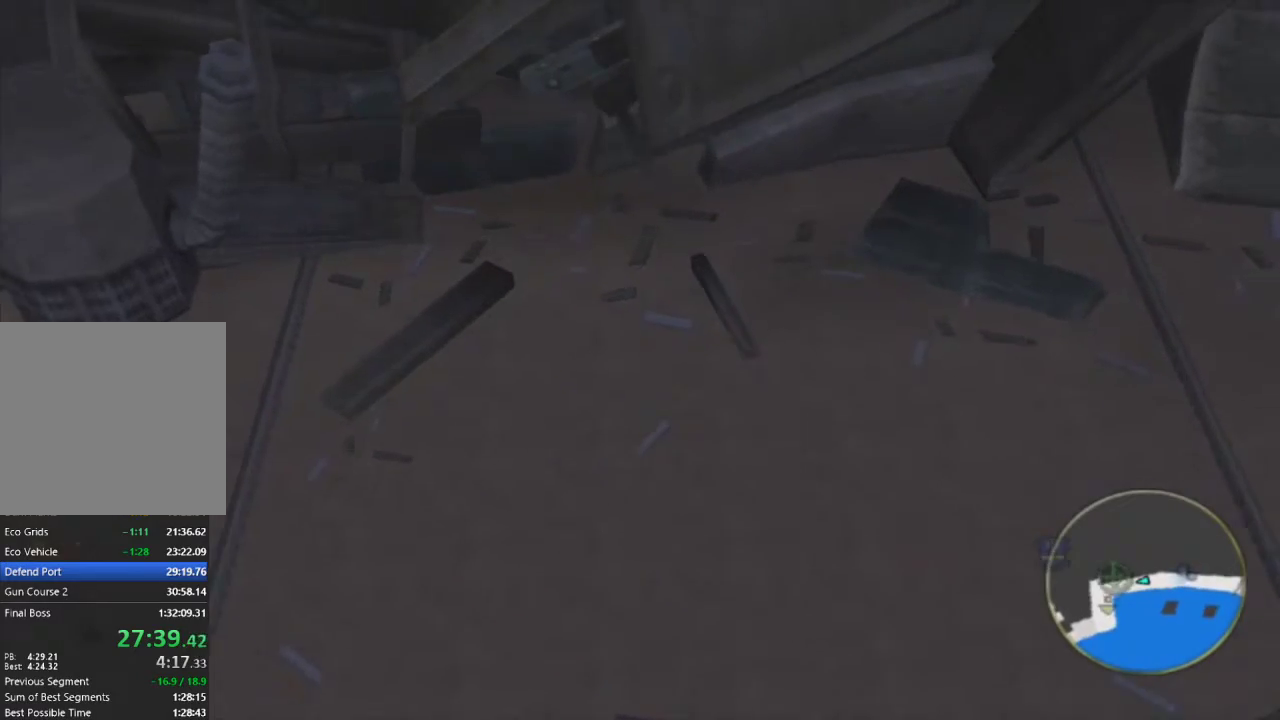
{"buttons": ["L1"], "left_stick": "up-left", "right_stick": "center", "events": [[50, "SQUARE", "up"], [150, "SQUARE", "down"], [167, "L1", "down"], [200, "SQUARE", "up"], [250, "L1", "up"], [333, "left_stick", "up-left"], [417, "L1", "down"]]}
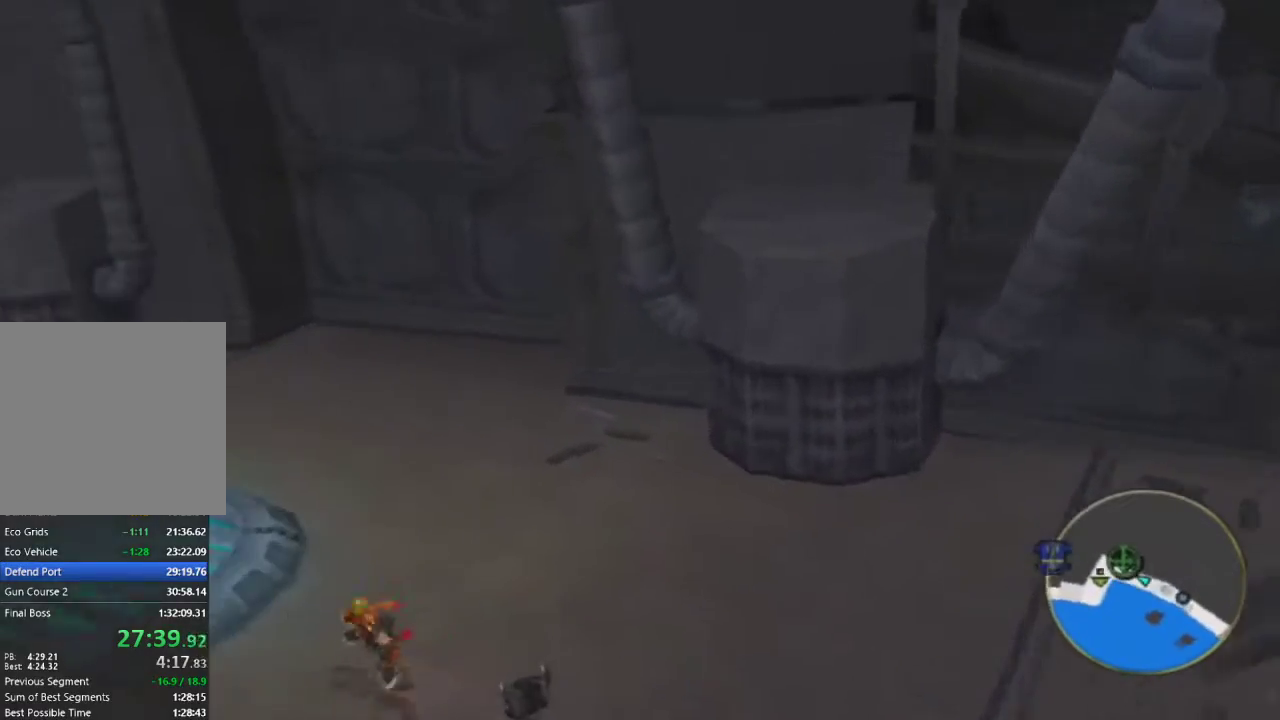
{"buttons": [], "left_stick": "up-left", "right_stick": "center", "events": [[50, "L1", "up"], [267, "CROSS", "down"], [417, "CROSS", "up"]]}
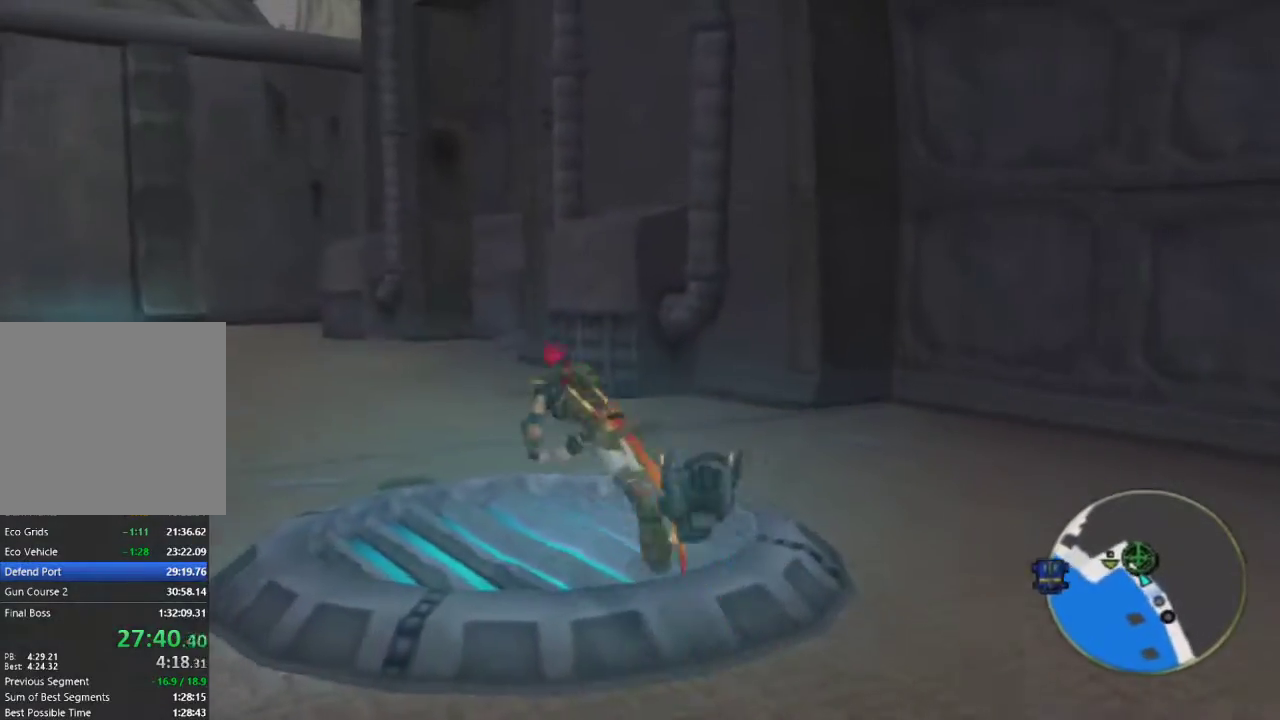
{"buttons": [], "left_stick": "up", "right_stick": "center", "events": [[133, "left_stick", "up"]]}
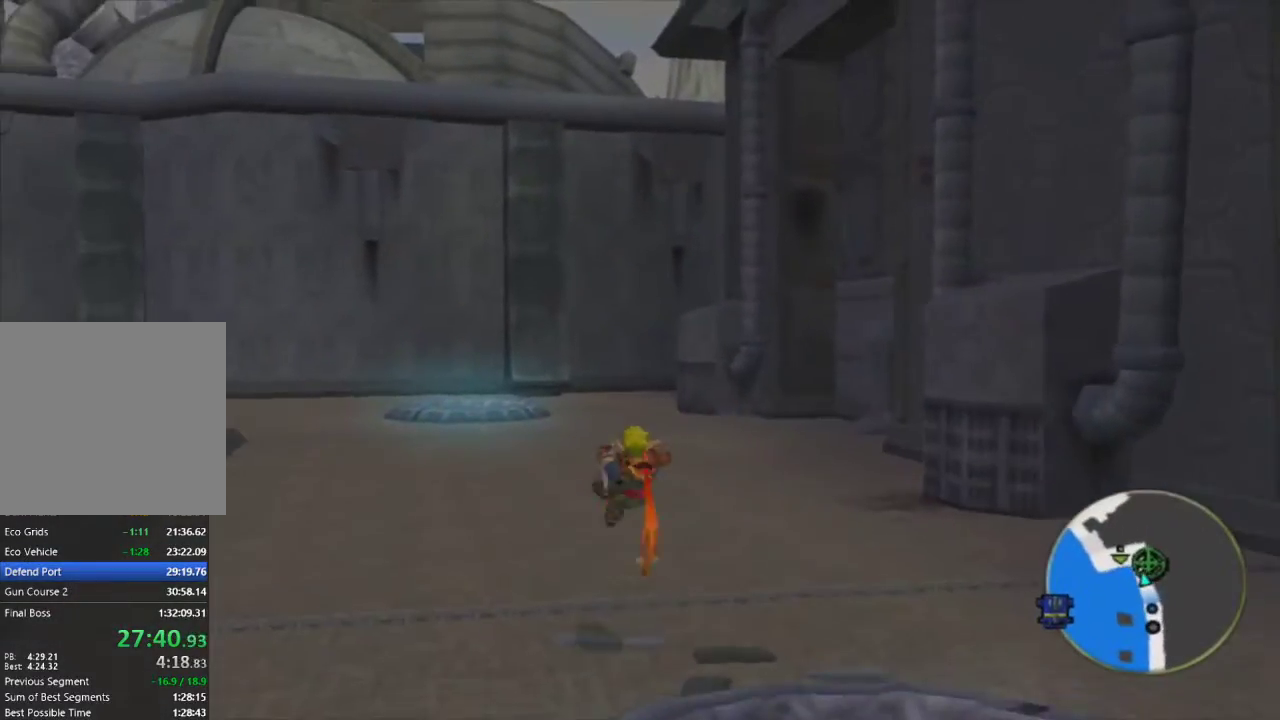
{"buttons": [], "left_stick": "up", "right_stick": "center", "events": [[200, "L1", "down"], [317, "L1", "up"]]}
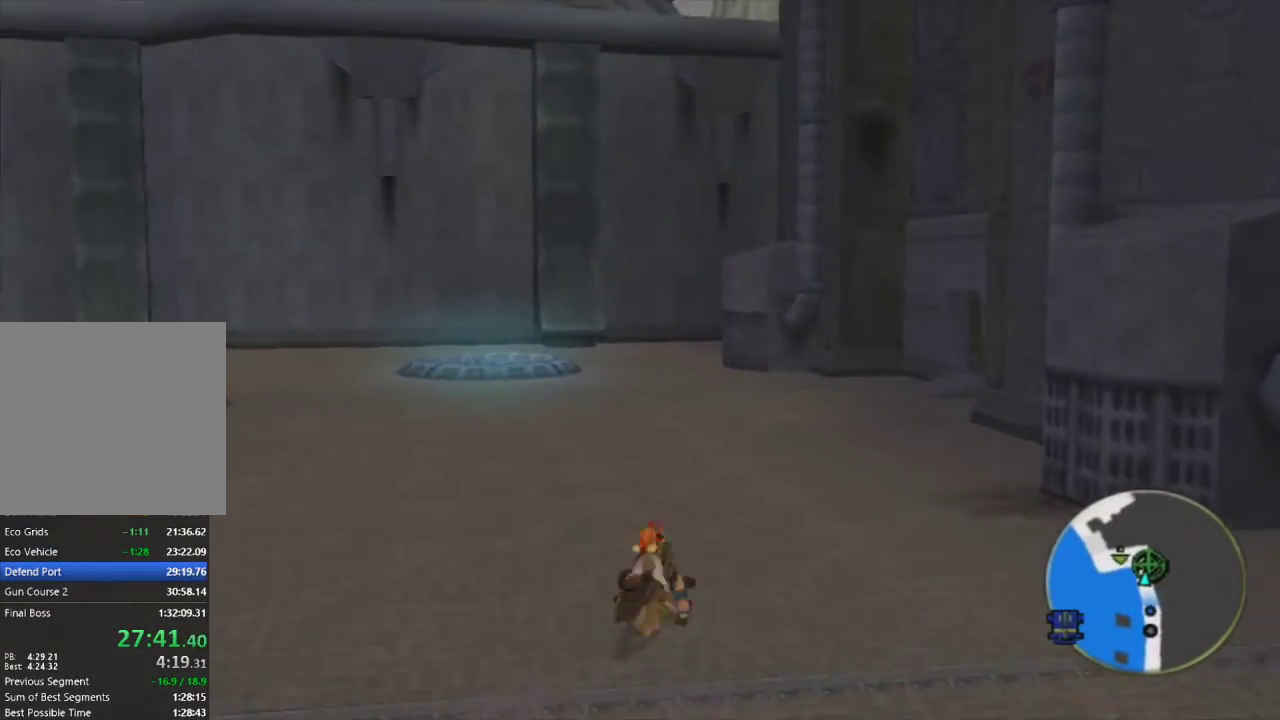
{"buttons": [], "left_stick": "up", "right_stick": "center", "events": [[117, "CROSS", "down"], [300, "CROSS", "up"]]}
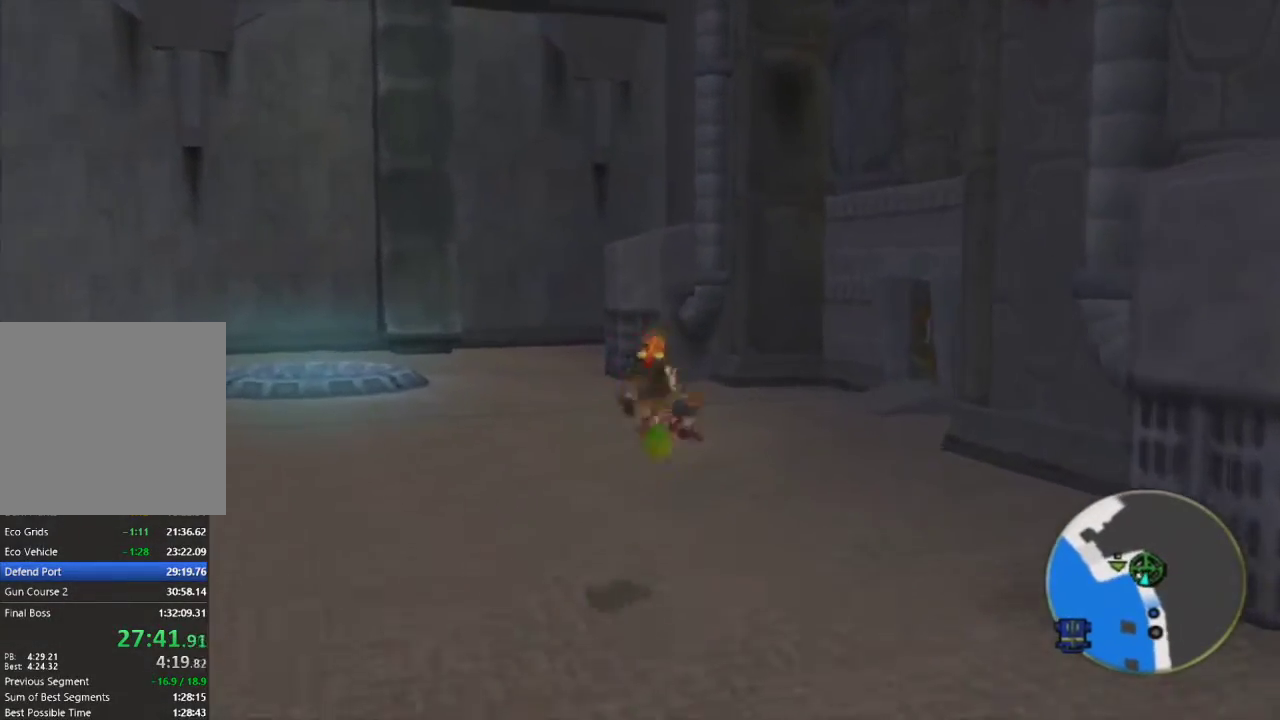
{"buttons": ["SQUARE"], "left_stick": "up", "right_stick": "center", "events": [[483, "SQUARE", "down"]]}
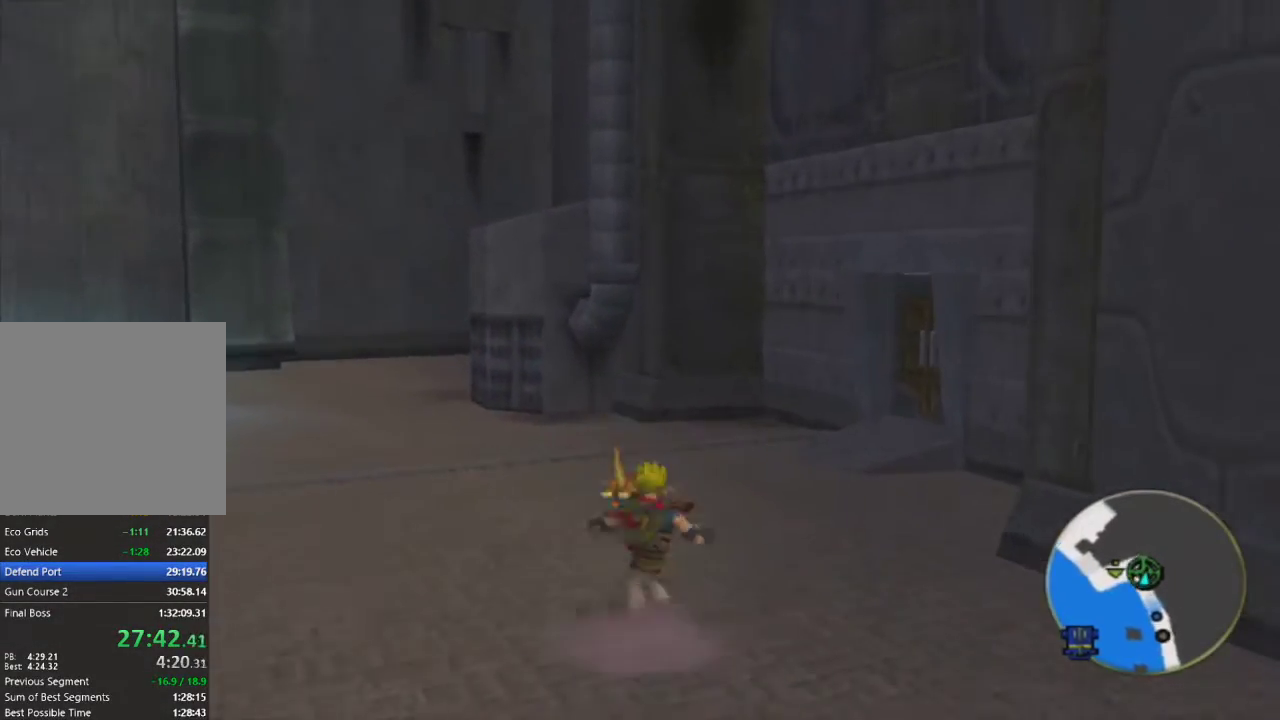
{"buttons": [], "left_stick": "up", "right_stick": "center", "events": [[317, "SQUARE", "up"]]}
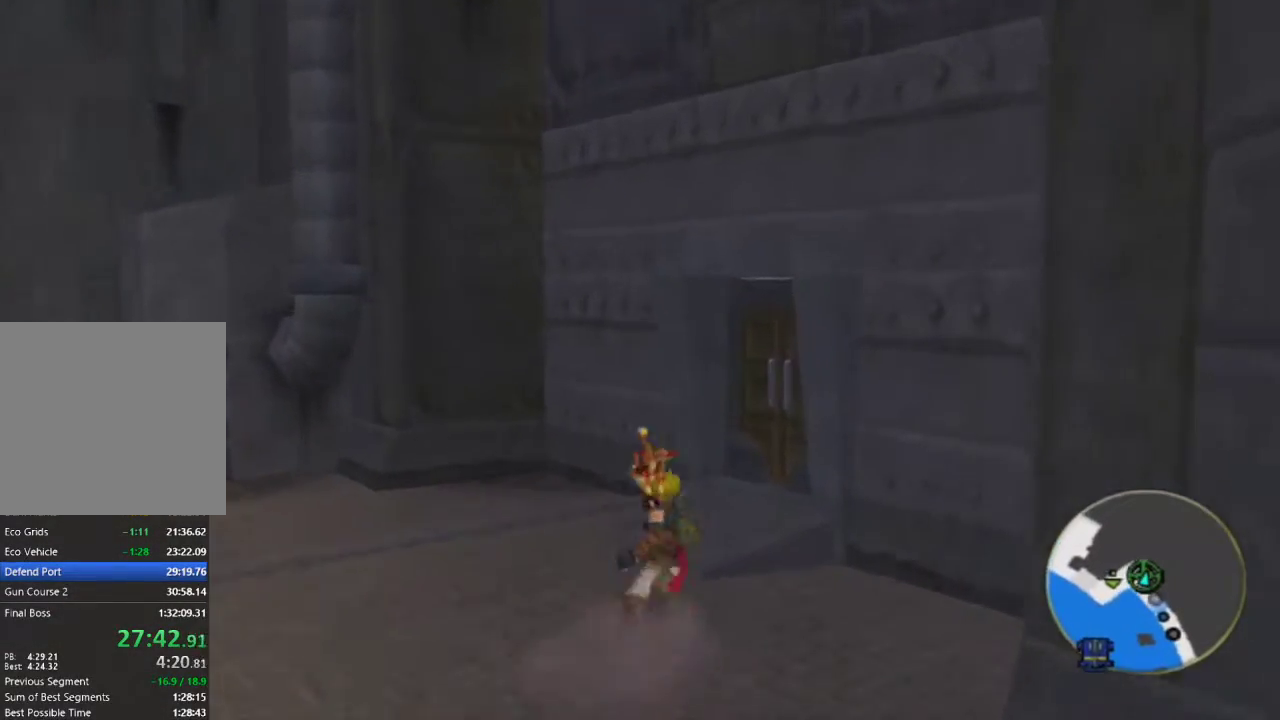
{"buttons": [], "left_stick": "center", "right_stick": "up-right", "events": [[150, "right_stick", "up-right"], [433, "left_stick", "center"]]}
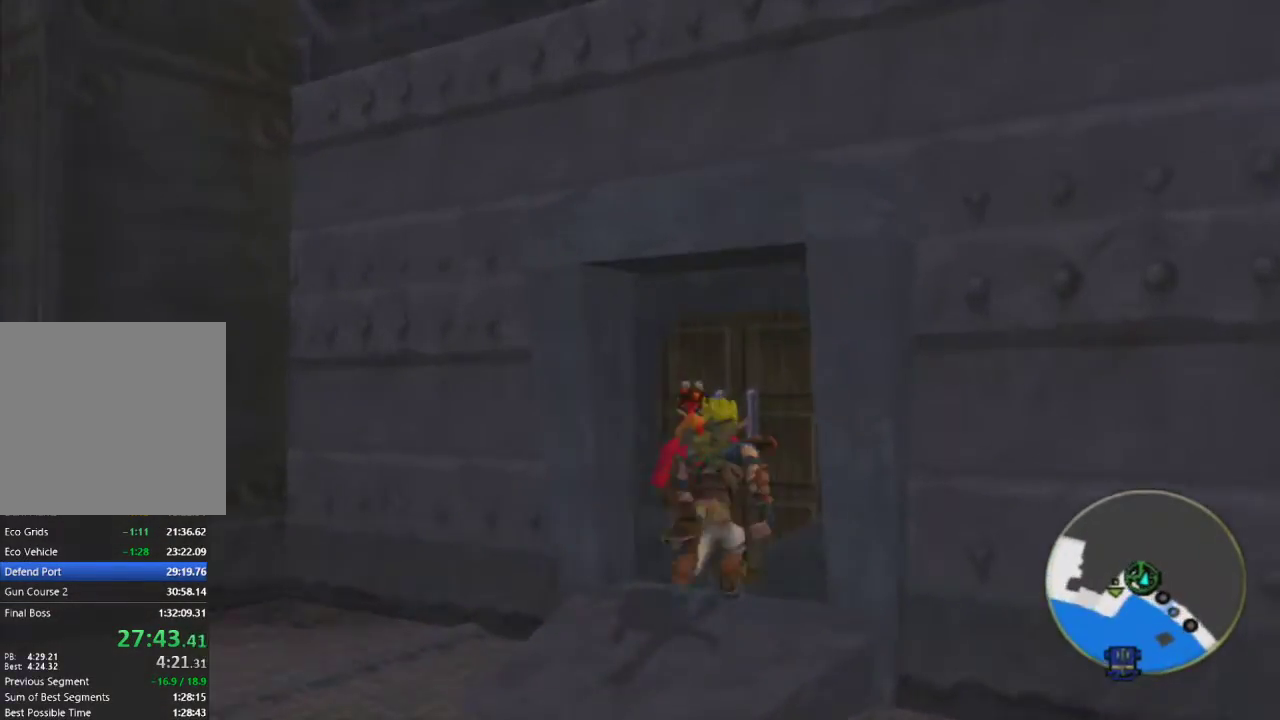
{"buttons": [], "left_stick": "up", "right_stick": "center", "events": [[150, "left_stick", "up"], [150, "right_stick", "center"], [200, "R3", "down"], [300, "R3", "up"]]}
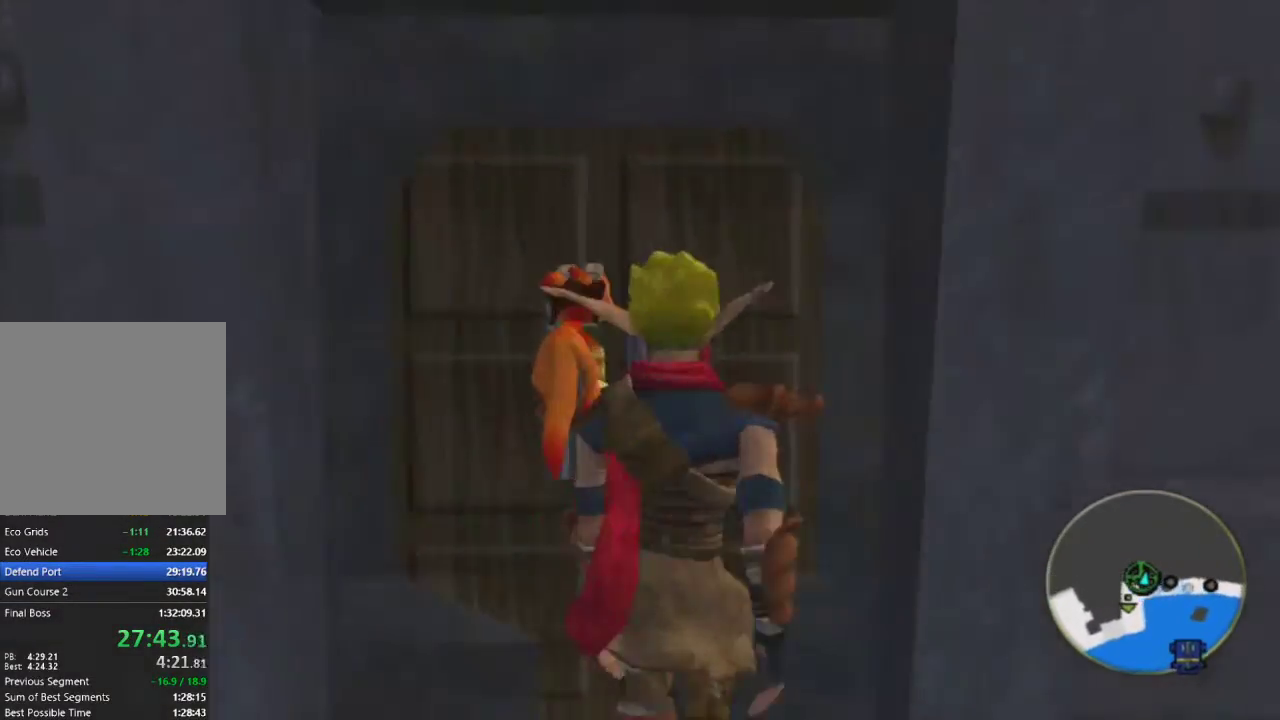
{"buttons": [], "left_stick": "up-right", "right_stick": "center", "events": [[317, "left_stick", "up-right"]]}
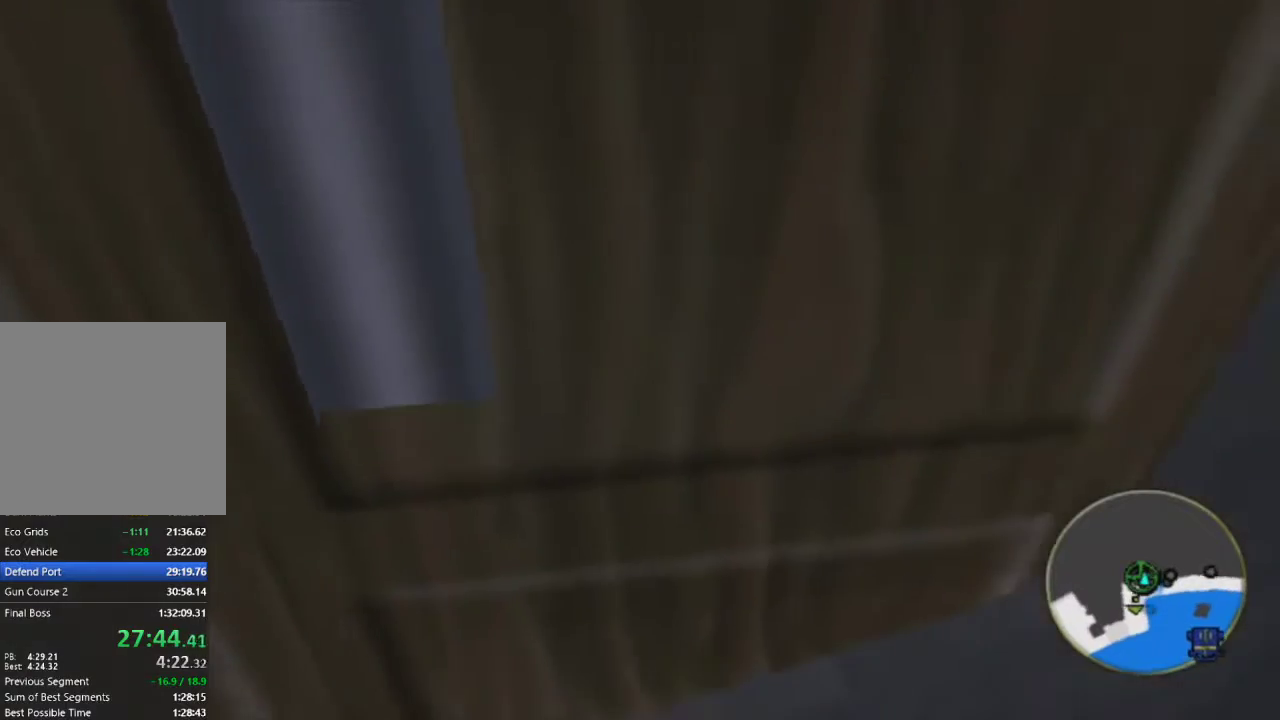
{"buttons": [], "left_stick": "up-right", "right_stick": "center", "events": []}
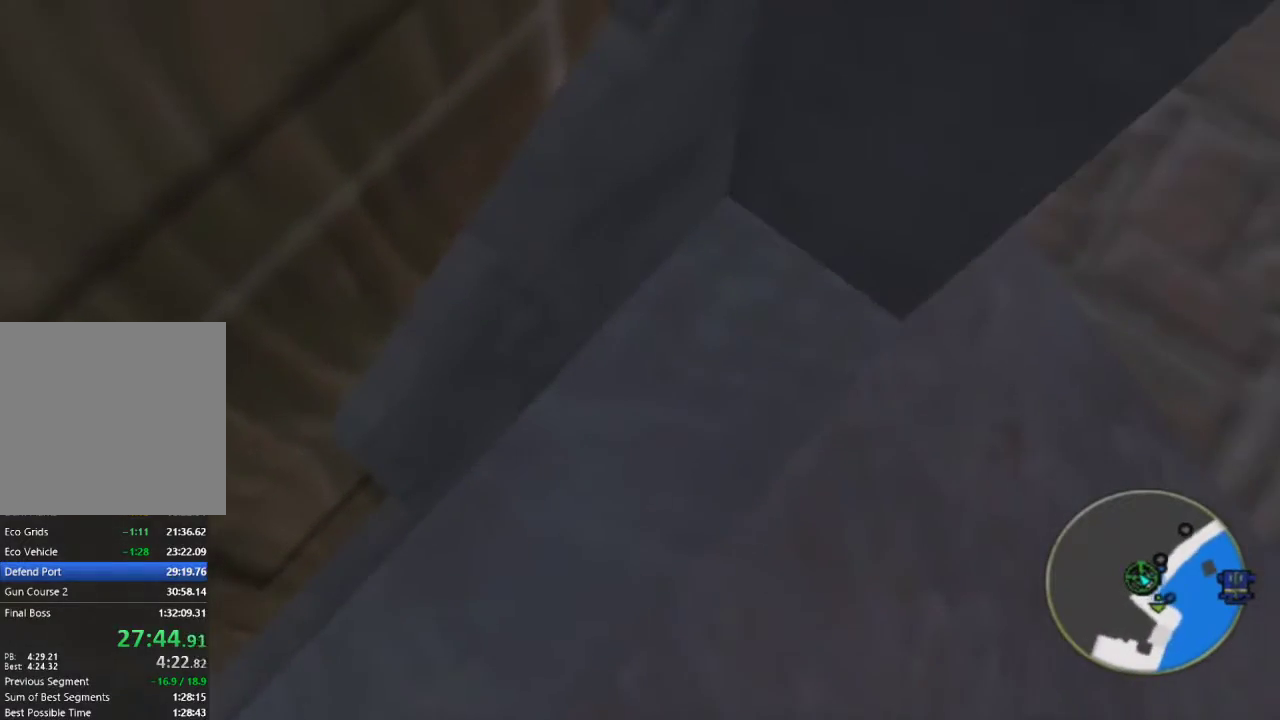
{"buttons": [], "left_stick": "center", "right_stick": "center", "events": [[500, "left_stick", "center"]]}
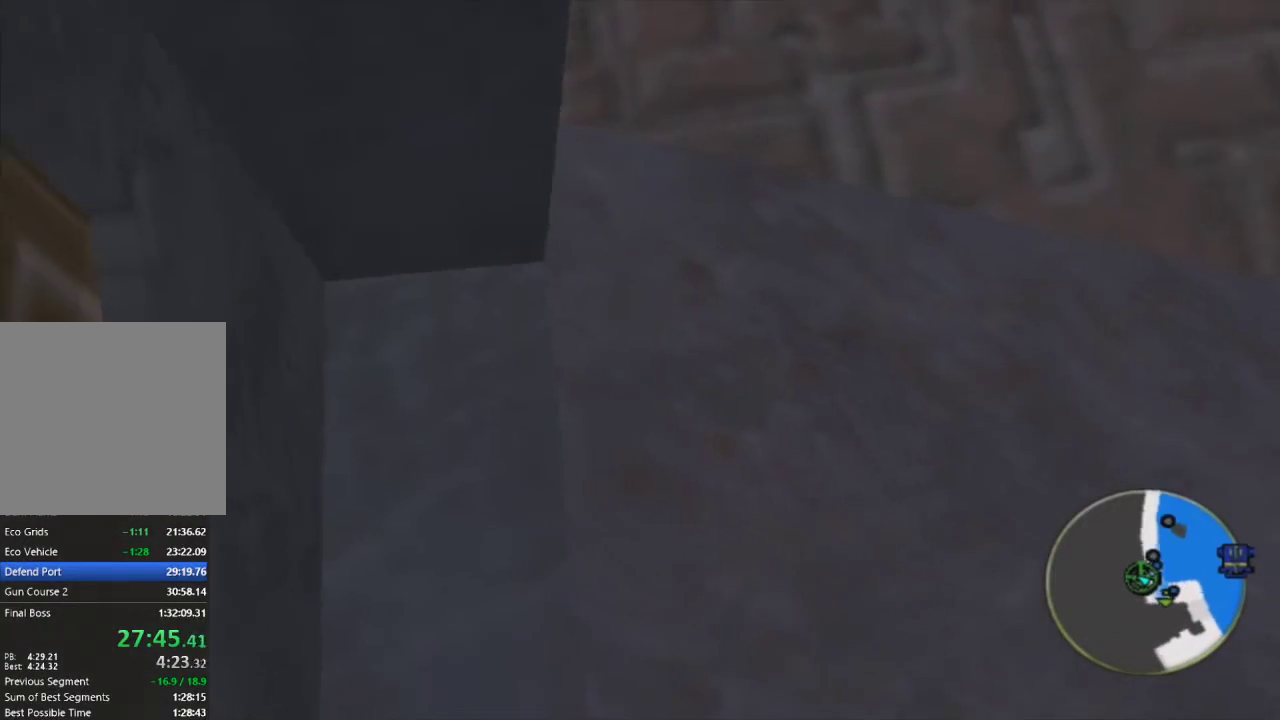
{"buttons": [], "left_stick": "center", "right_stick": "center", "events": []}
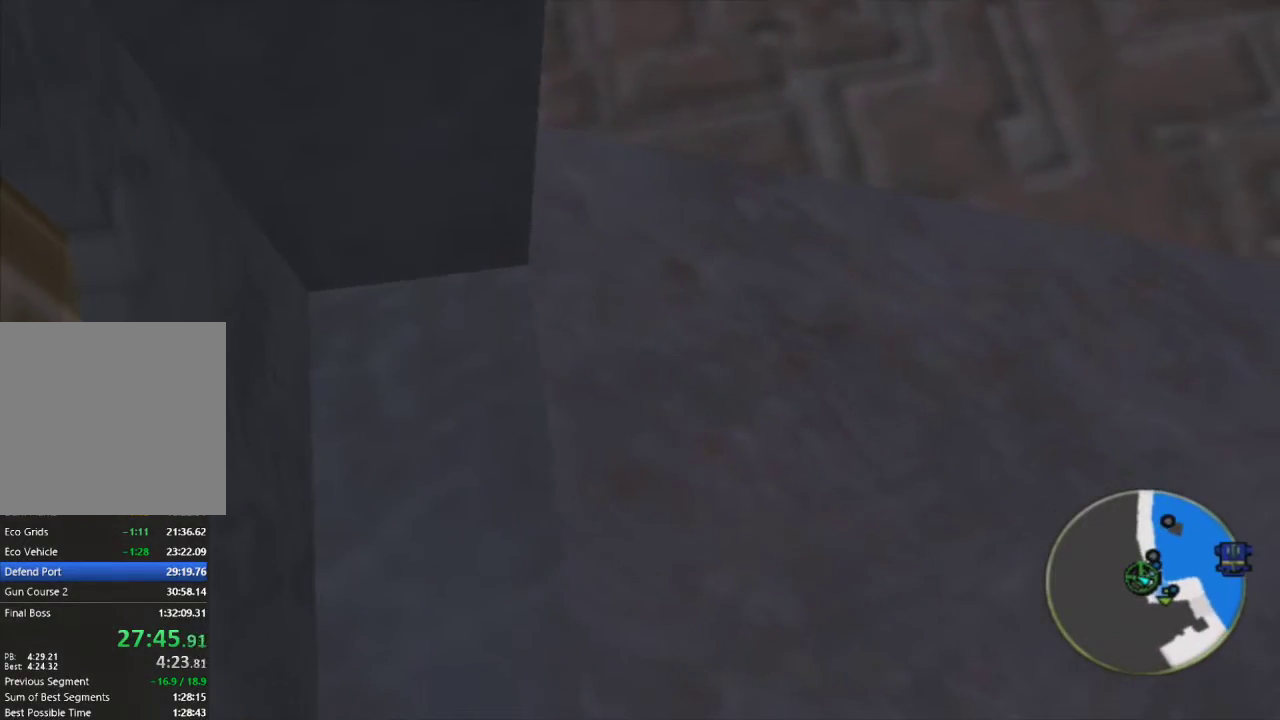
{"buttons": [], "left_stick": "center", "right_stick": "center", "events": [[50, "R3", "down"], [150, "R3", "up"]]}
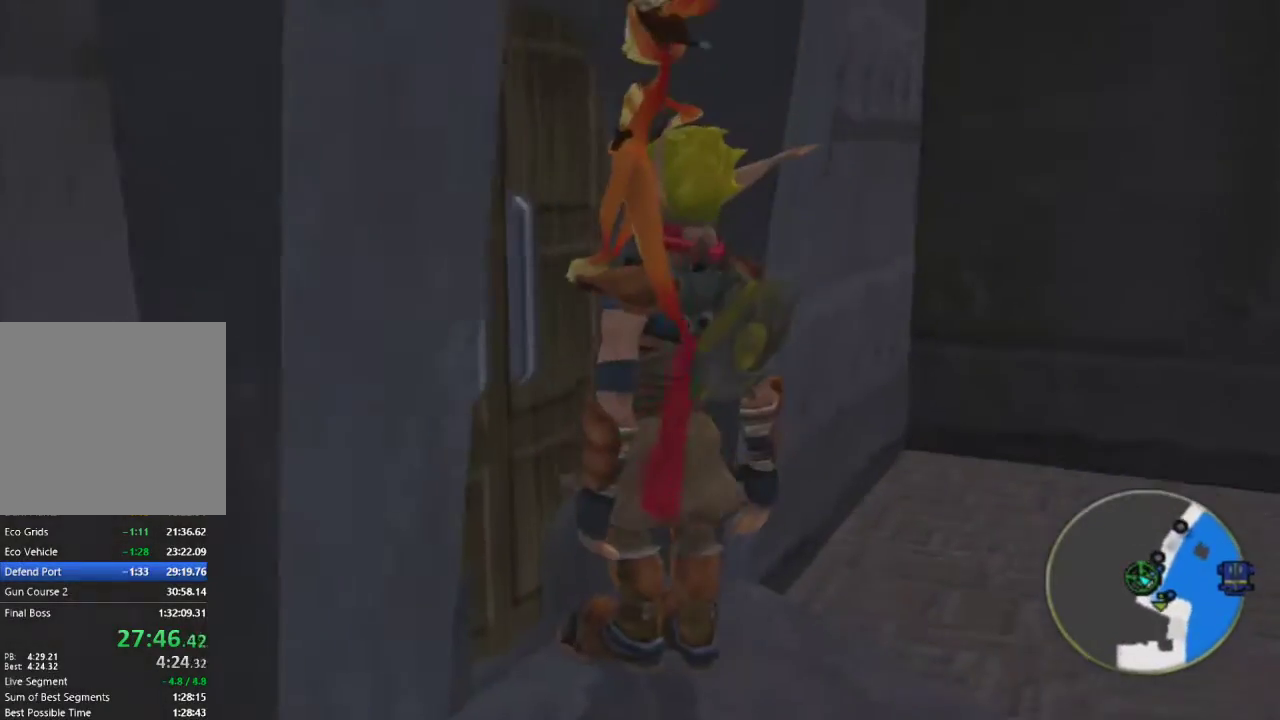
{"buttons": [], "left_stick": "center", "right_stick": "center", "events": []}
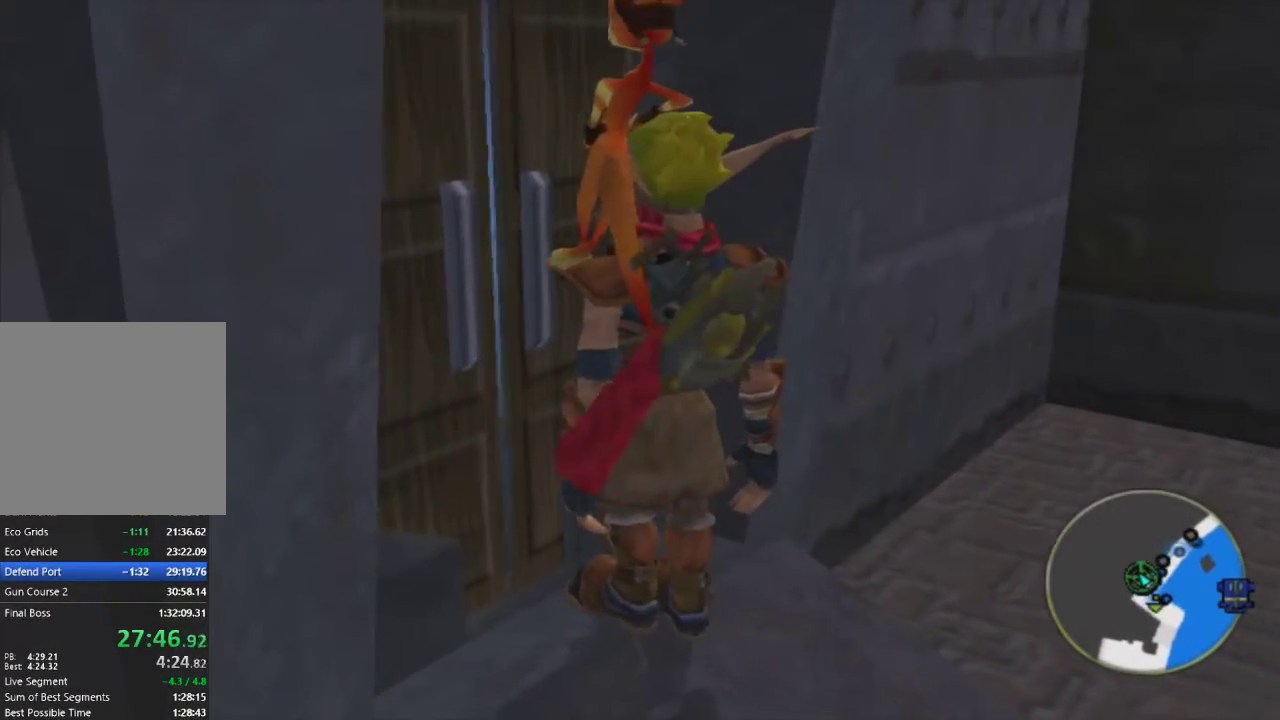
{"buttons": [], "left_stick": "up-left", "right_stick": "center", "events": [[83, "left_stick", "up-left"]]}
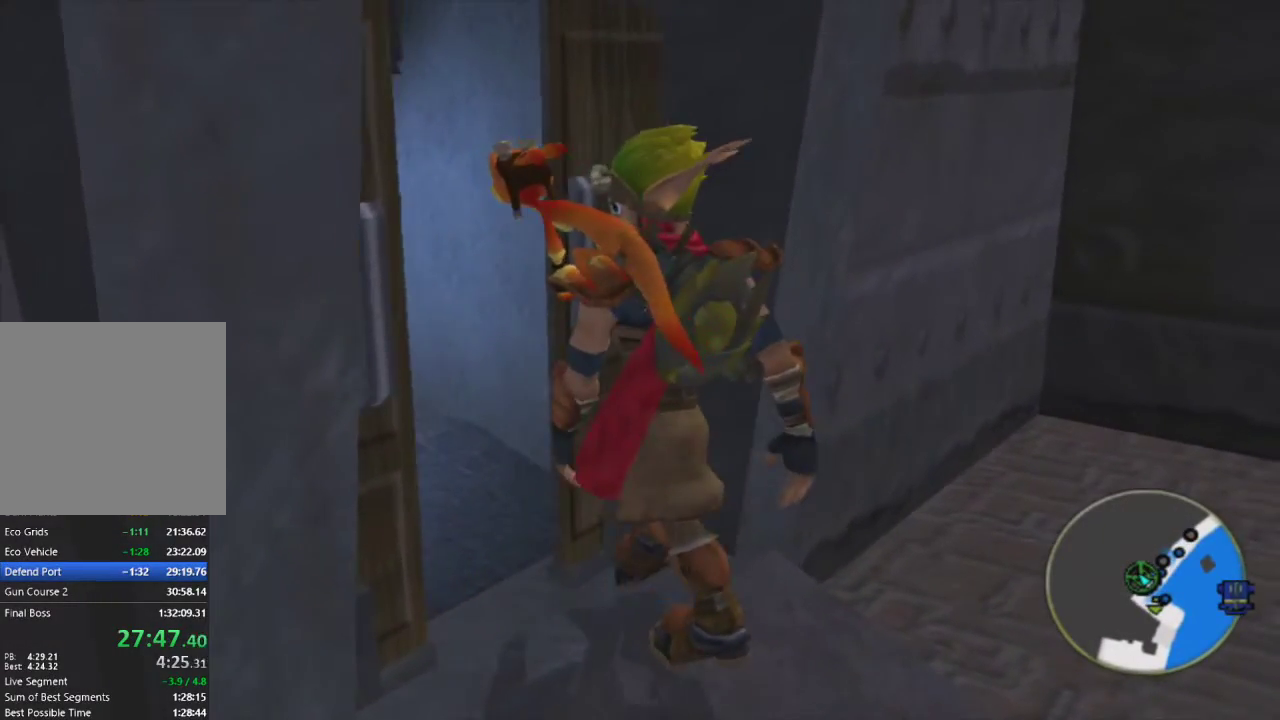
{"buttons": [], "left_stick": "up-left", "right_stick": "center", "events": []}
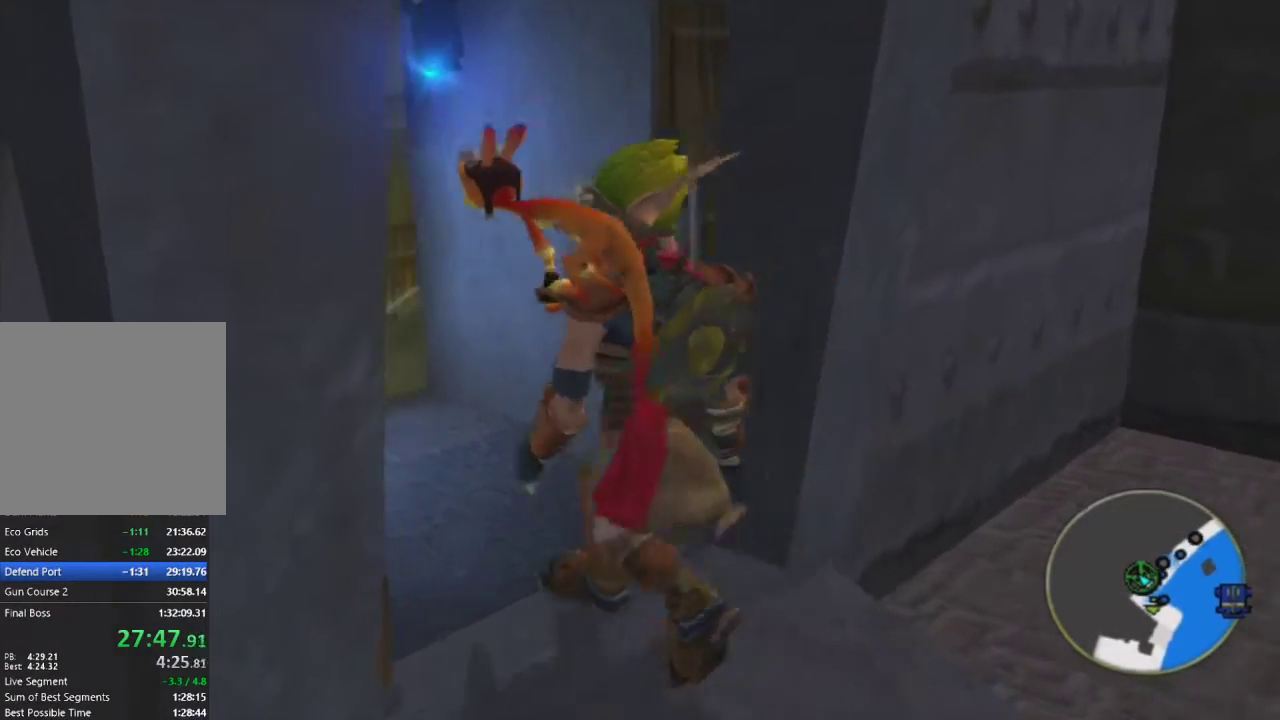
{"buttons": ["SQUARE"], "left_stick": "up", "right_stick": "center", "events": [[217, "left_stick", "up"], [483, "SQUARE", "down"]]}
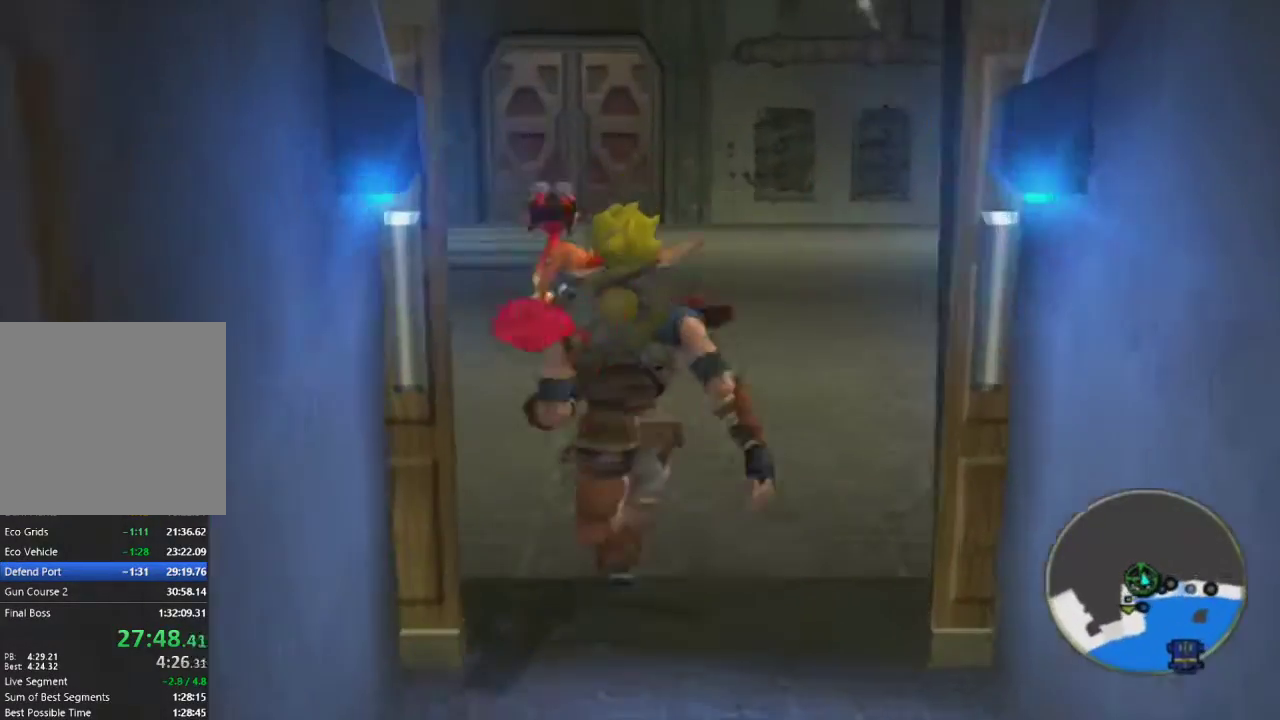
{"buttons": [], "left_stick": "up", "right_stick": "center", "events": [[417, "SQUARE", "up"]]}